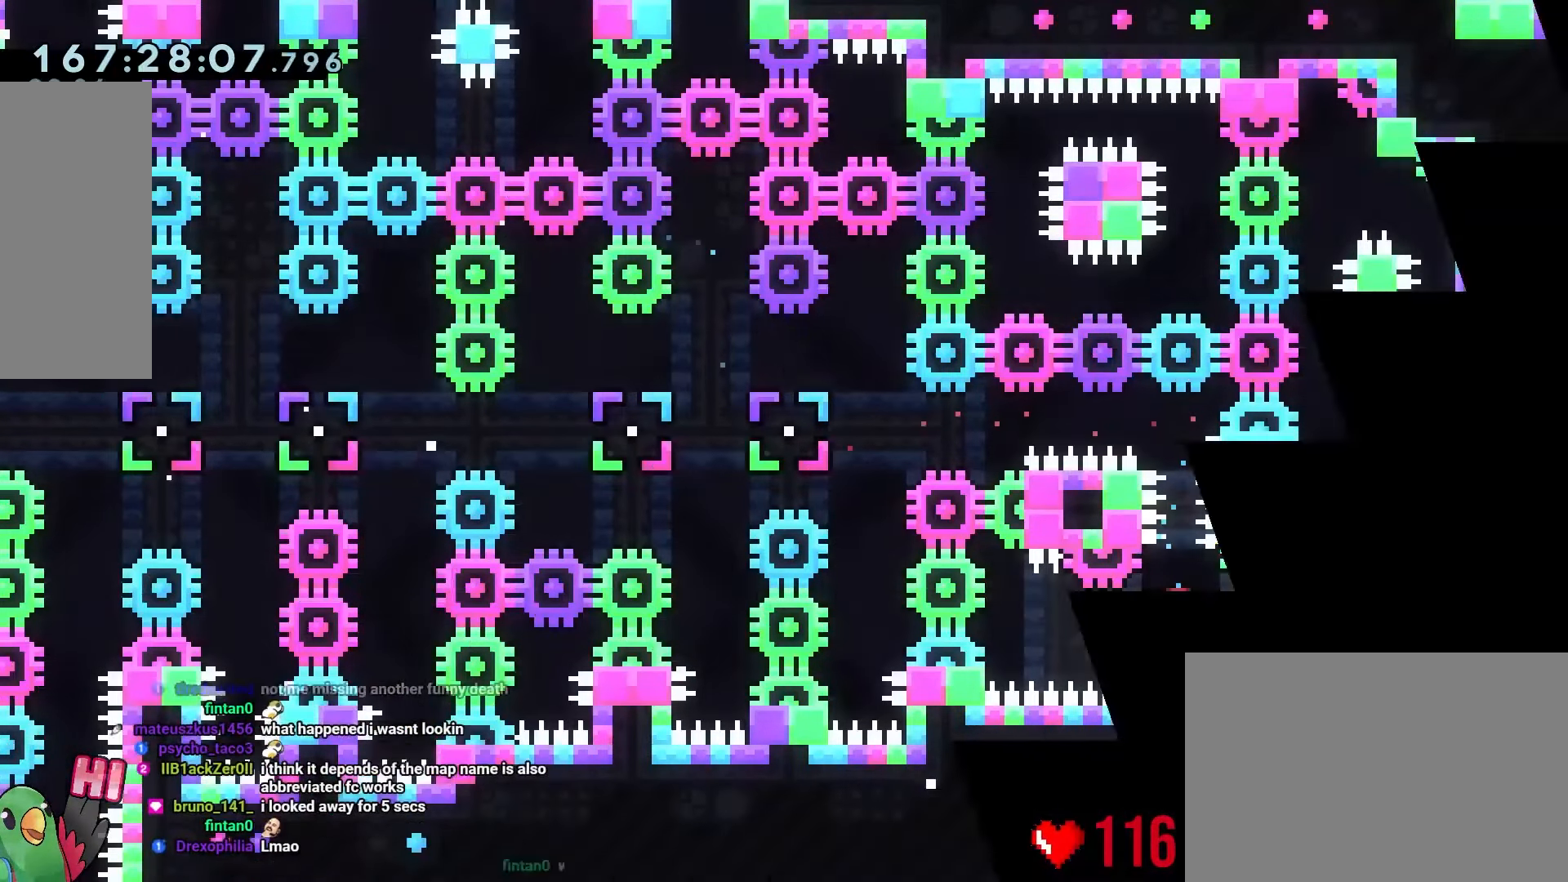
Gameplay with a controller (Nintendo layout); each line is a JSON object with the inputs held at the frame after it (dt_ms = milliseconds from this image to that frame). "button_events" lists button changes between this image and that frame as [ms after this image, input, new state], when the widget could be followed in between (sticks are given only as held states). Not read: HOME L1 L2 L3 R1 R3 SELECT START.
{"dt_ms": 500, "buttons": ["B"], "left_stick": "right", "right_stick": "center"}
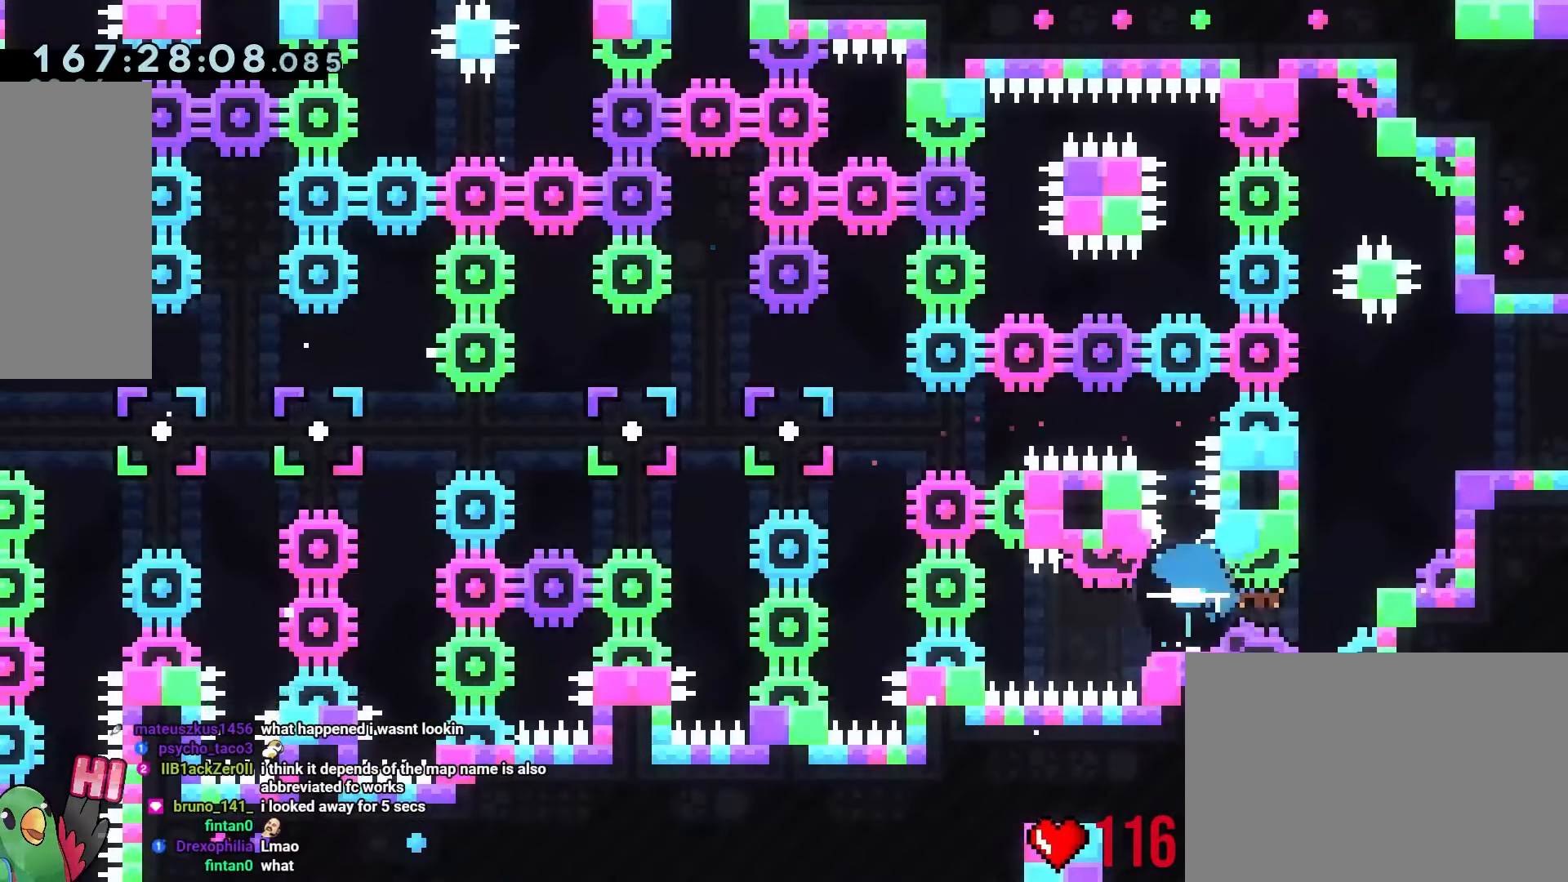
{"dt_ms": 500, "buttons": ["B"], "left_stick": "right", "right_stick": "center", "button_events": [[16, "B", "up"], [83, "B", "down"]]}
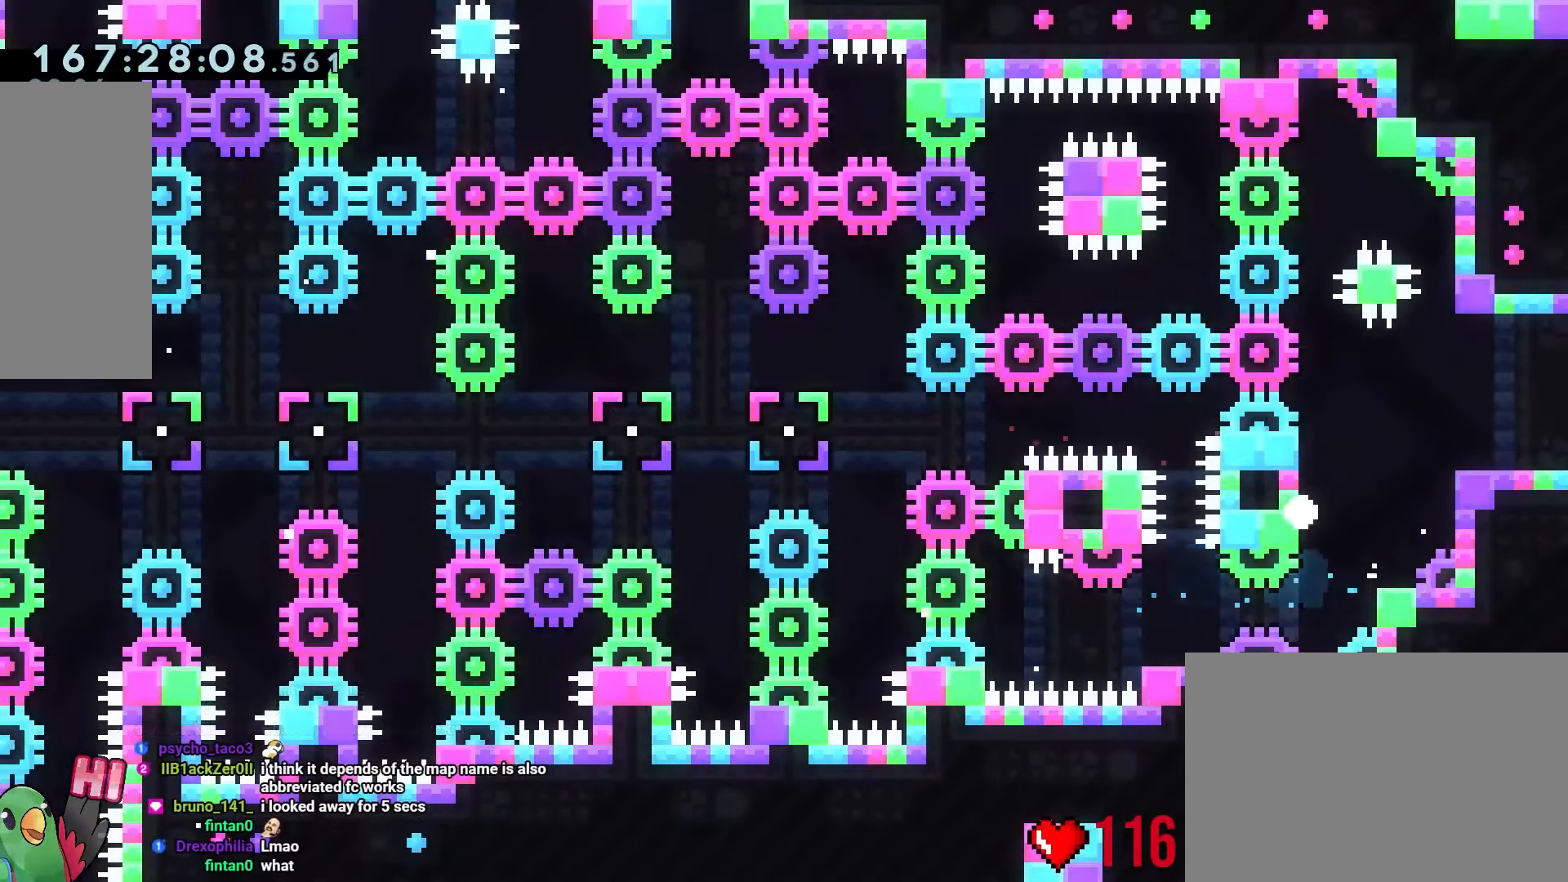
{"dt_ms": 1000, "buttons": ["B", "Y"], "left_stick": "right", "right_stick": "center"}
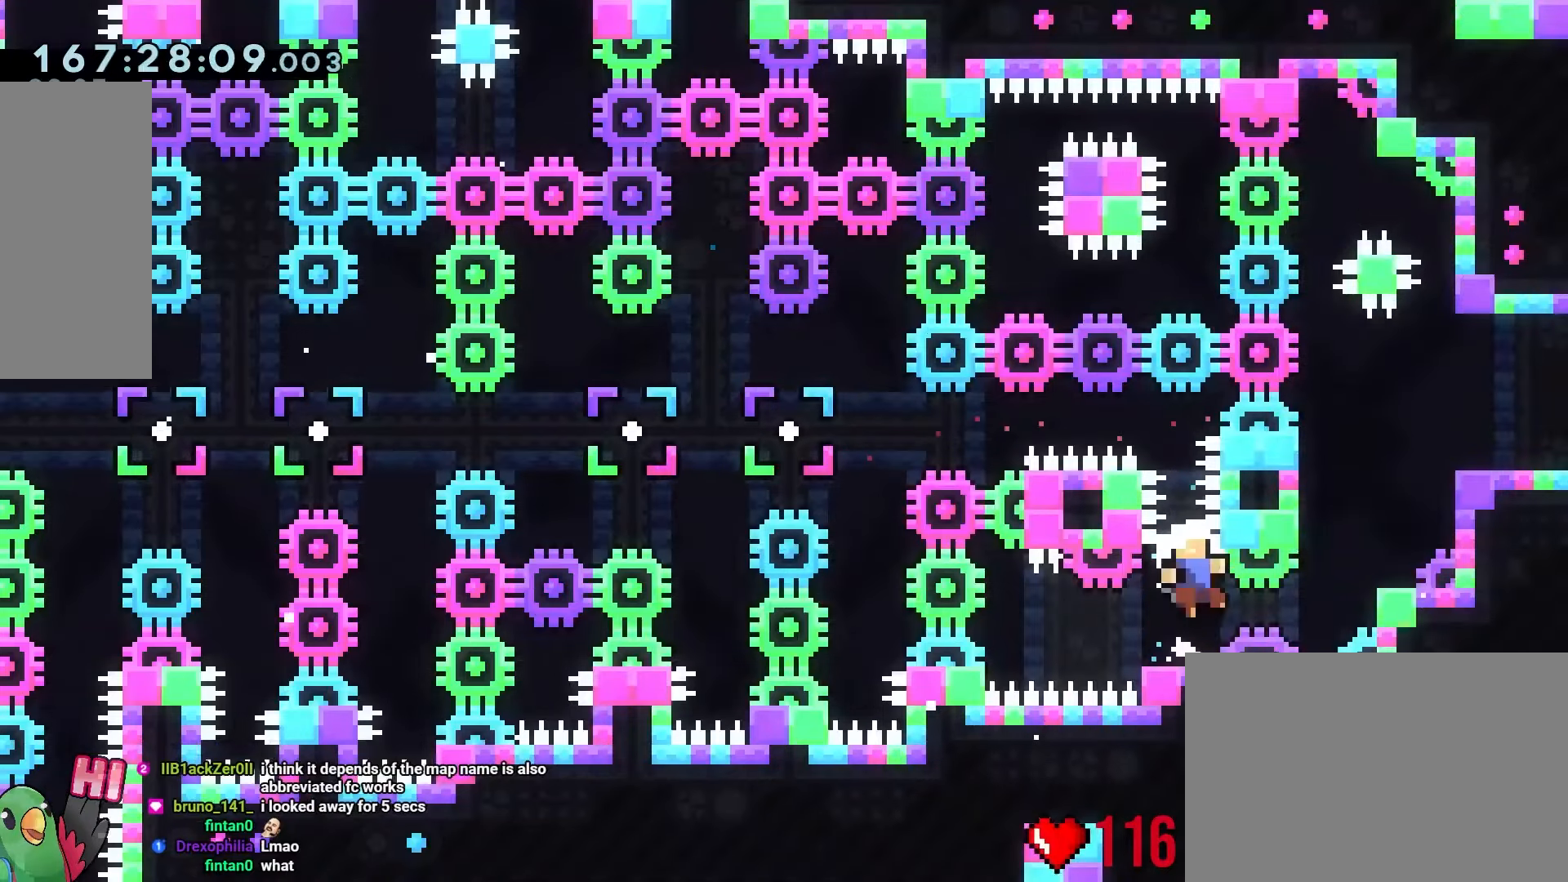
{"dt_ms": 500, "buttons": [], "left_stick": "center", "right_stick": "center"}
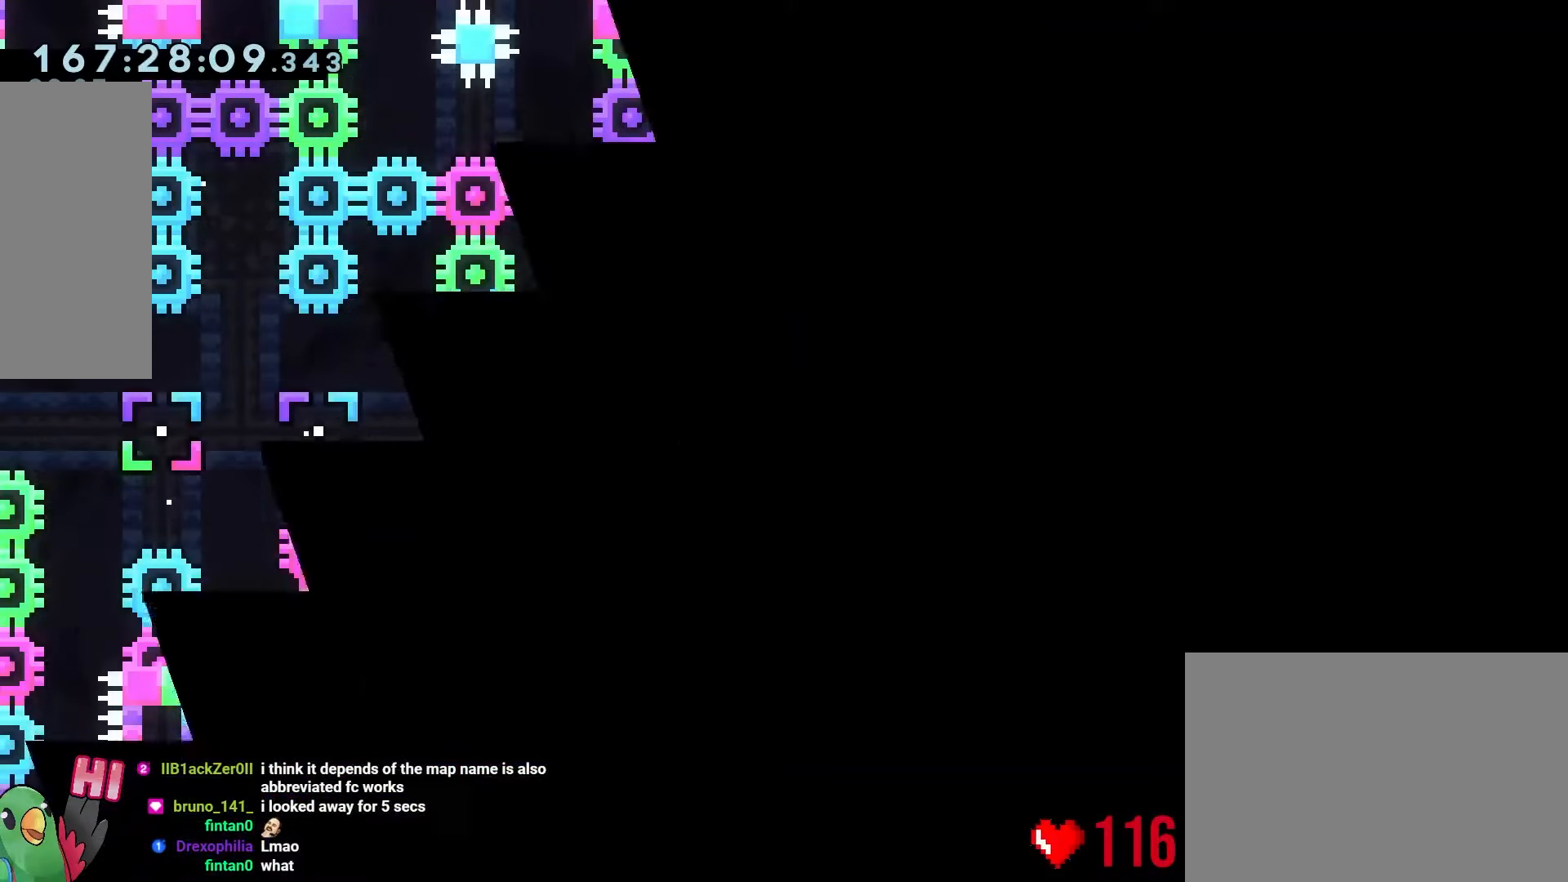
{"dt_ms": 500, "buttons": ["B"], "left_stick": "right", "right_stick": "center"}
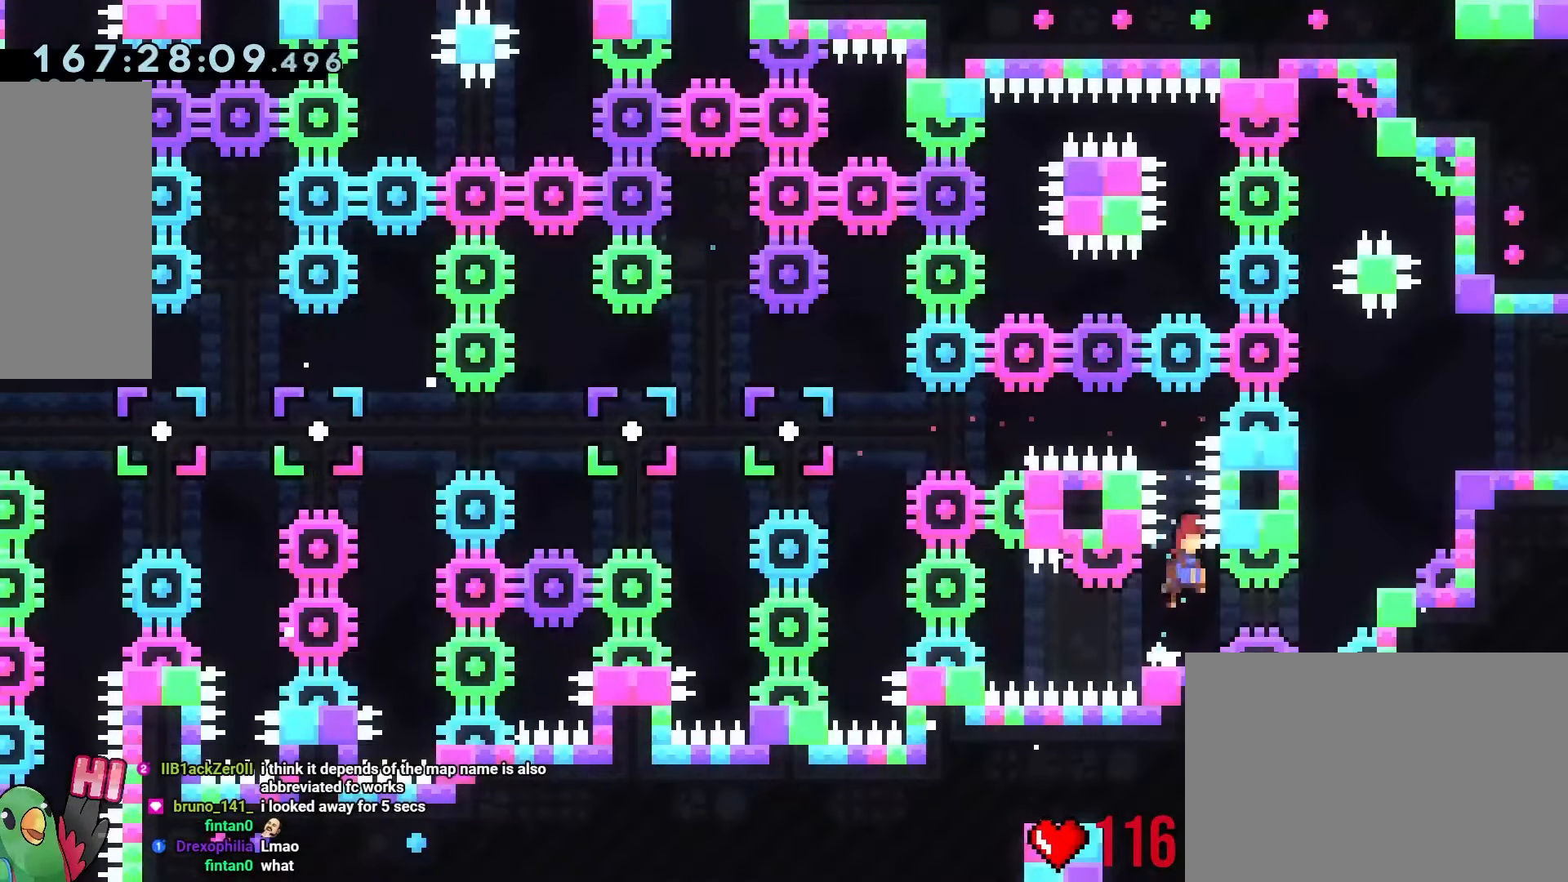
{"dt_ms": 500, "buttons": ["B"], "left_stick": "right", "right_stick": "center", "button_events": [[50, "Y", "down"], [150, "Y", "up"], [183, "B", "up"], [250, "B", "down"]]}
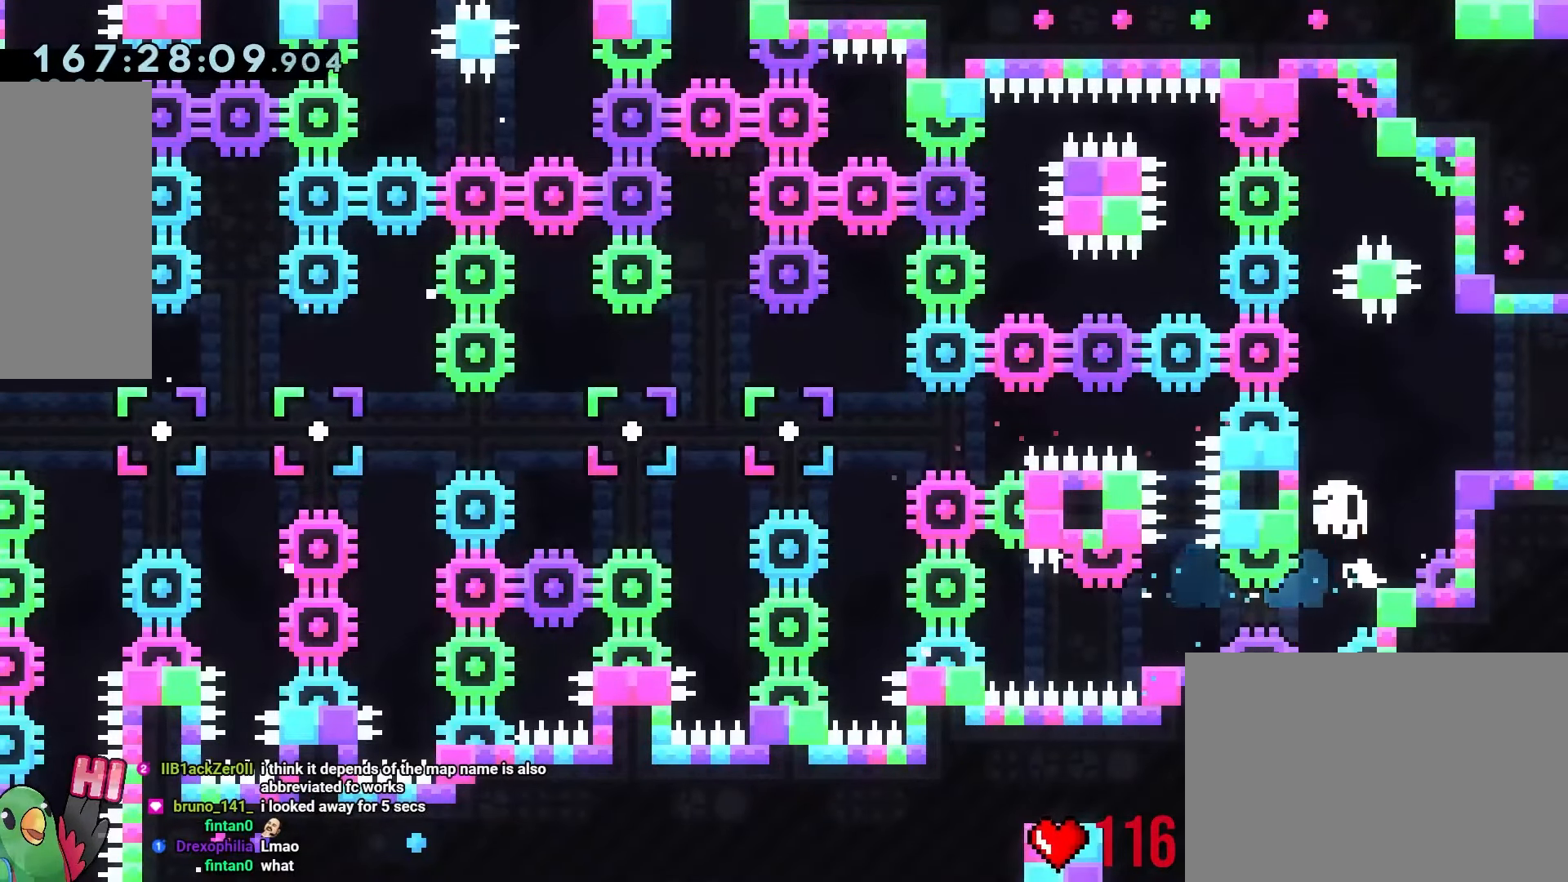
{"dt_ms": 500, "buttons": [], "left_stick": "center", "right_stick": "center", "button_events": [[150, "B", "up"], [283, "R2", "down"], [333, "R2", "up"]]}
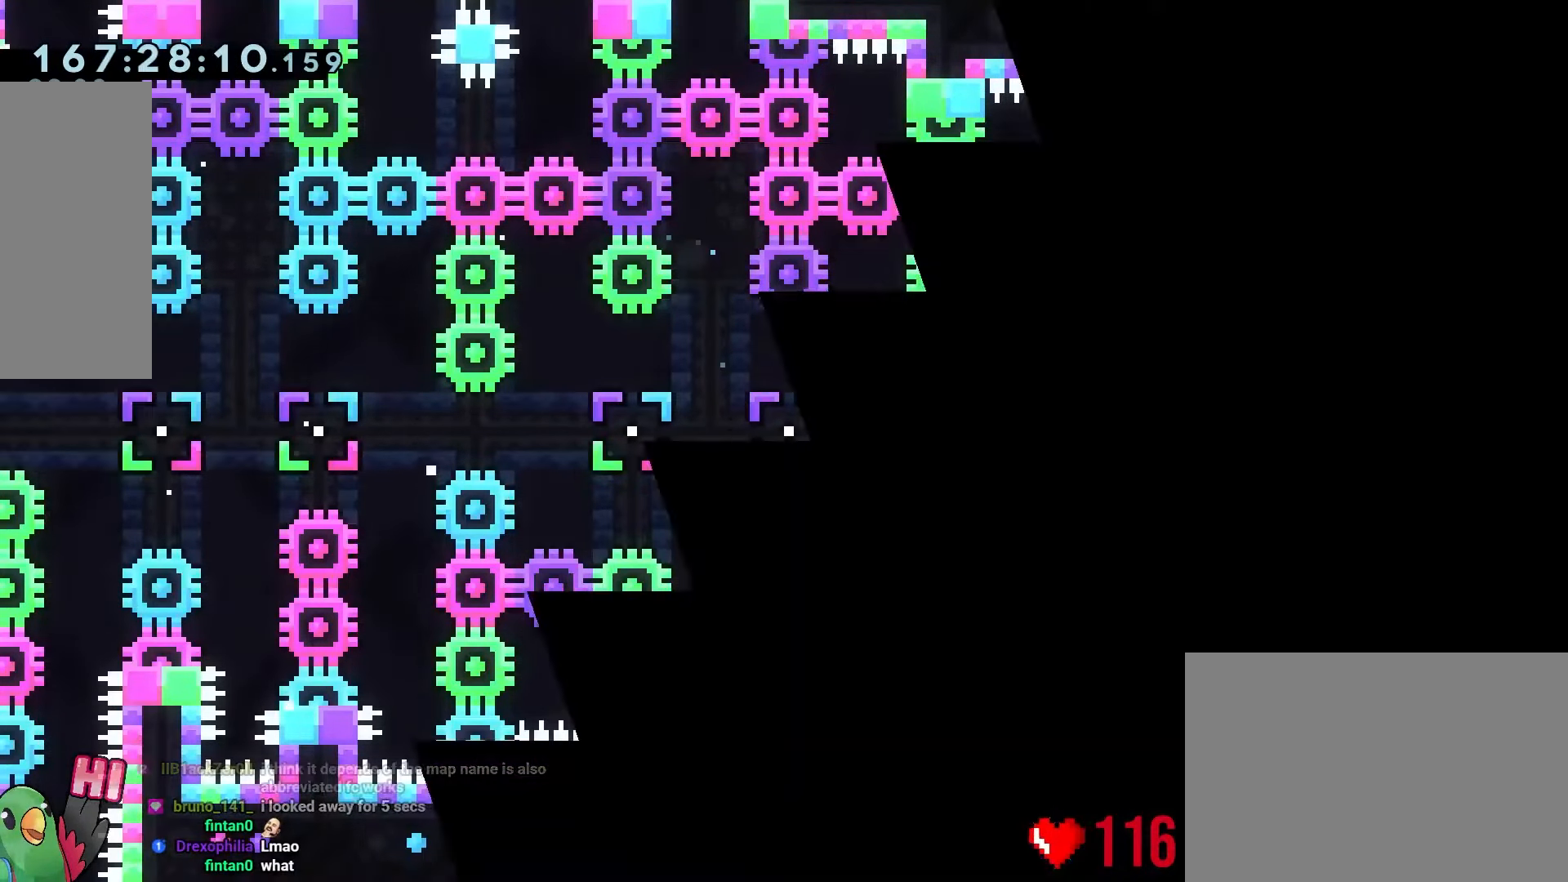
{"dt_ms": 1000, "buttons": ["B"], "left_stick": "right", "right_stick": "center"}
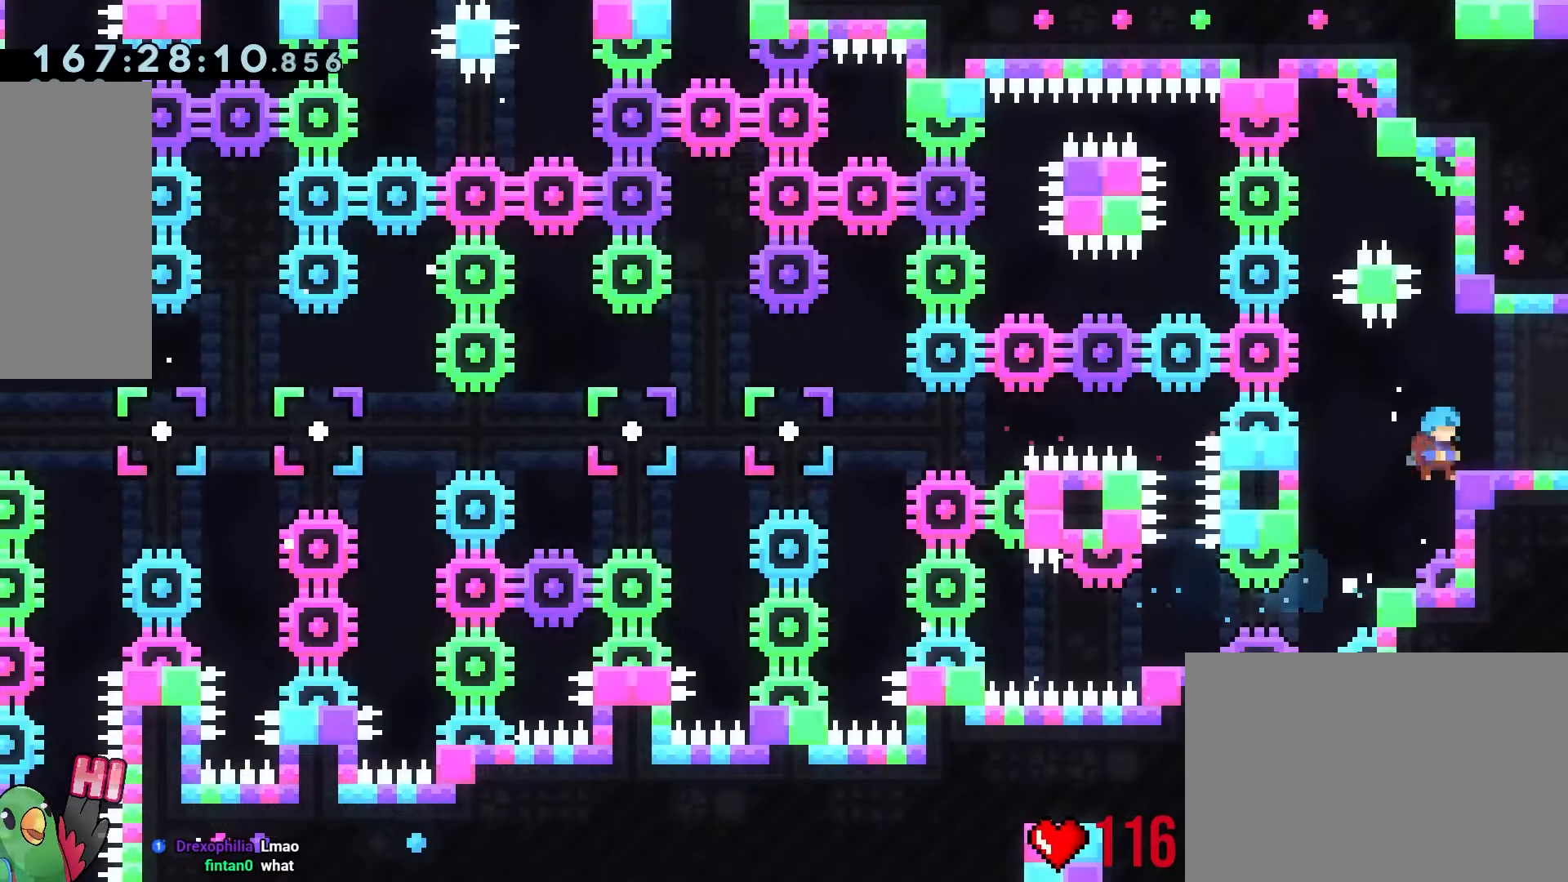
{"dt_ms": 500, "buttons": ["R2"], "left_stick": "center", "right_stick": "center"}
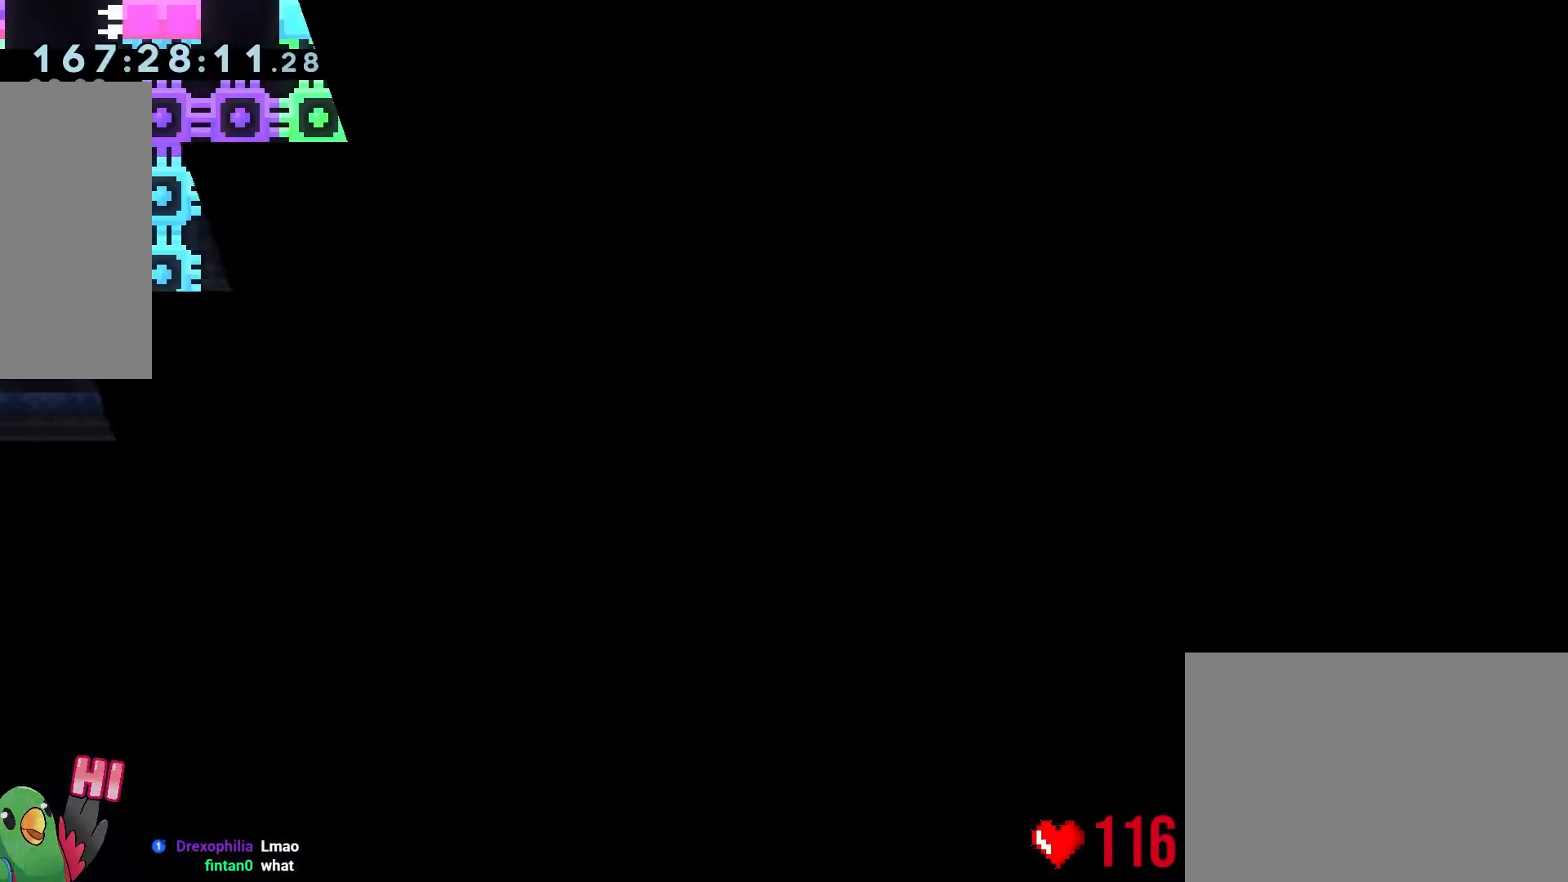
{"dt_ms": 500, "buttons": [], "left_stick": "center", "right_stick": "center", "button_events": [[16, "R2", "up"]]}